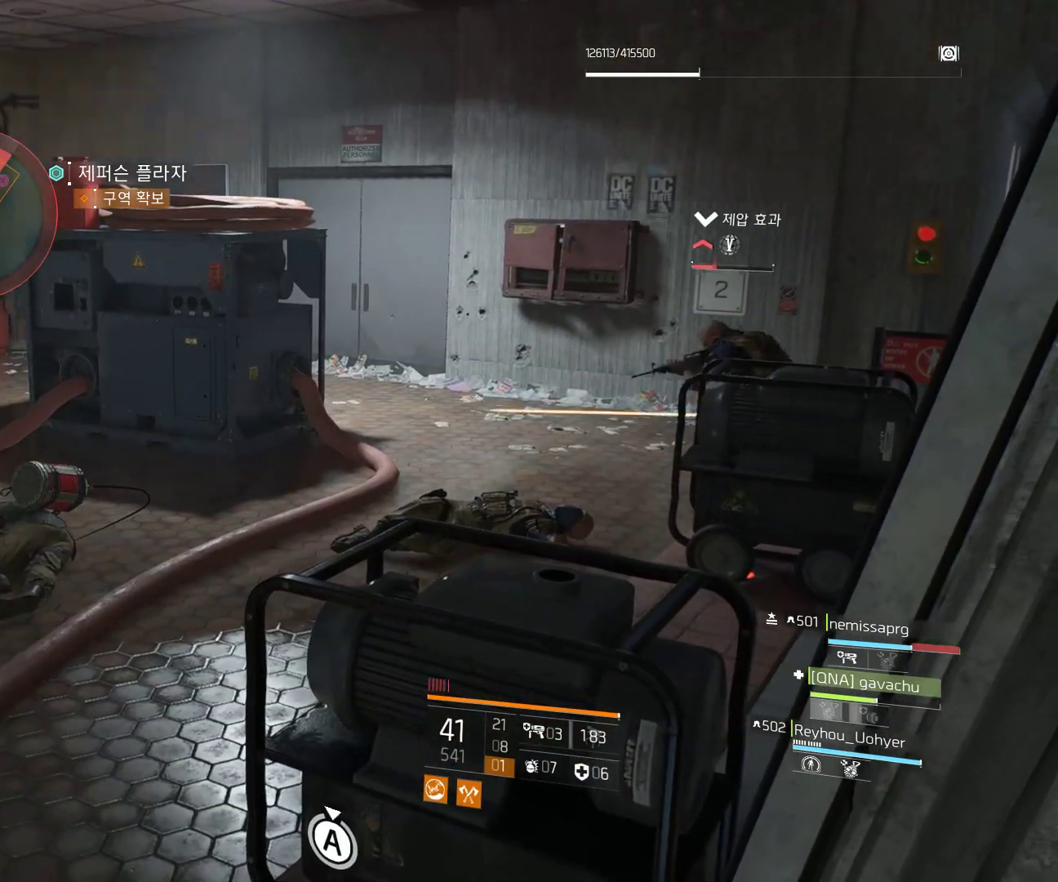
Gameplay with a controller (Xbox layout); each line is a JSON object with the inputs held at the frame after it. "events" lists button and stick changes between this image and that frame as [ms after this image, input, new state], when the widget could be followed in between. Not read: DPAD_DOWN DPAD_LEFT DPAD_RIGHT DPAD_UP HOME L1 L2 L3 R1 R2 R3 TOUCHPAD other_buttons right_stick.
{"buttons": [], "left_stick": "center", "events": []}
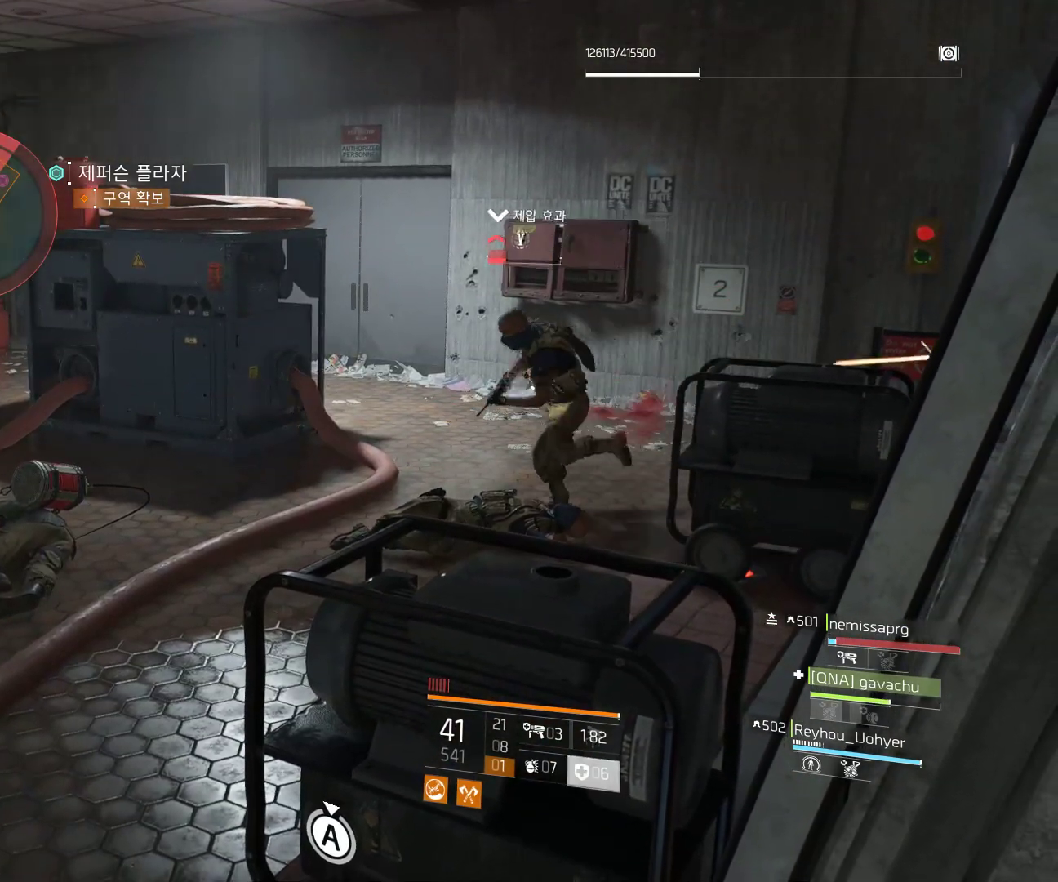
{"buttons": [], "left_stick": "center", "events": []}
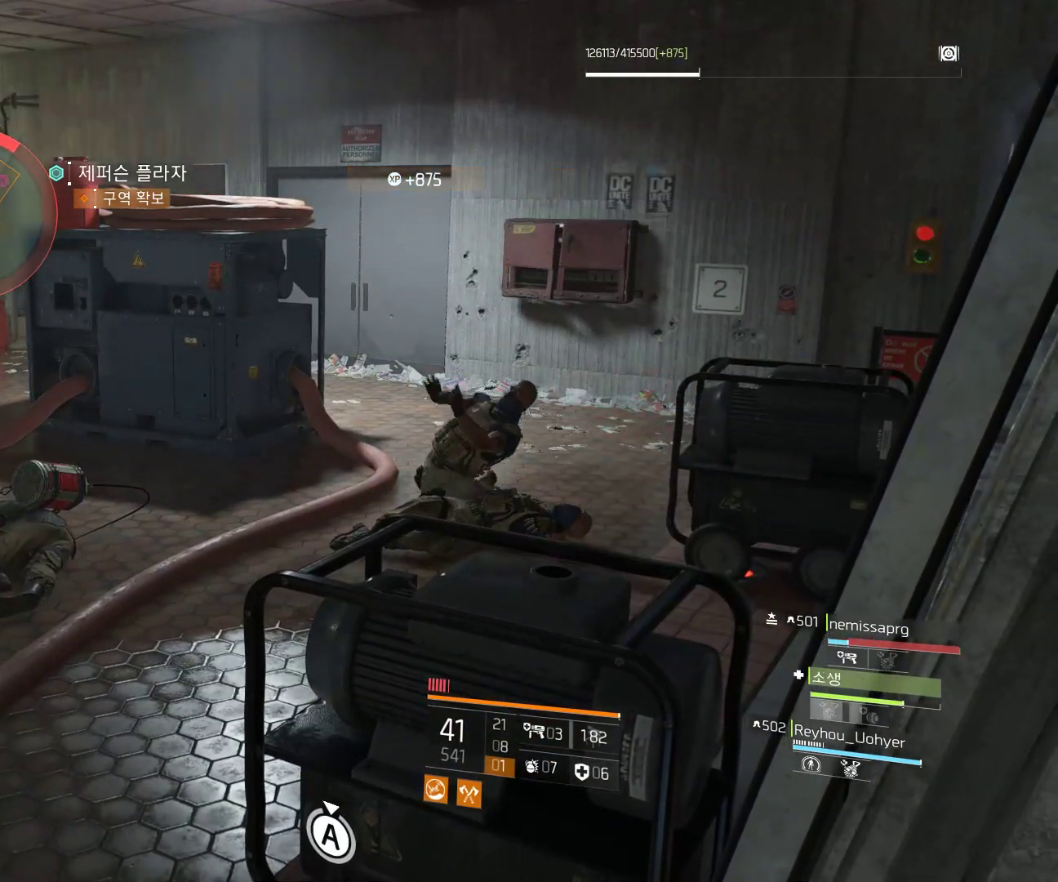
{"buttons": [], "left_stick": "center", "events": []}
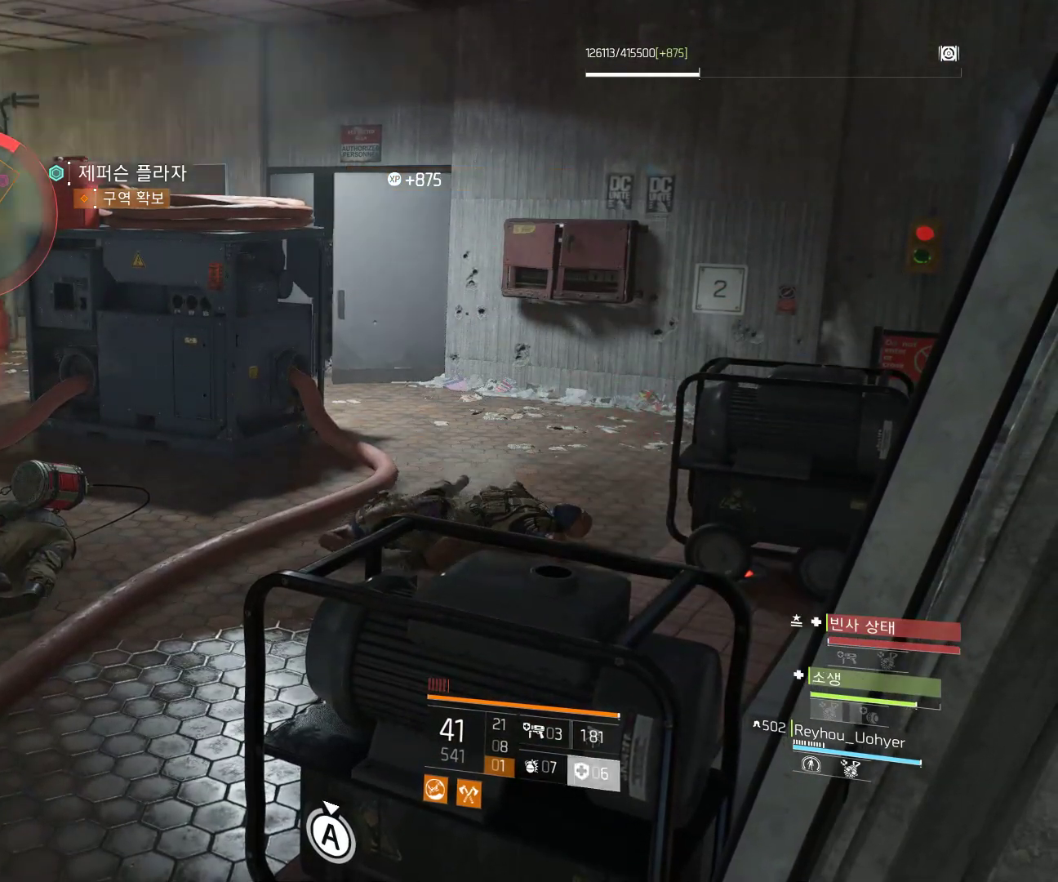
{"buttons": [], "left_stick": "center", "events": []}
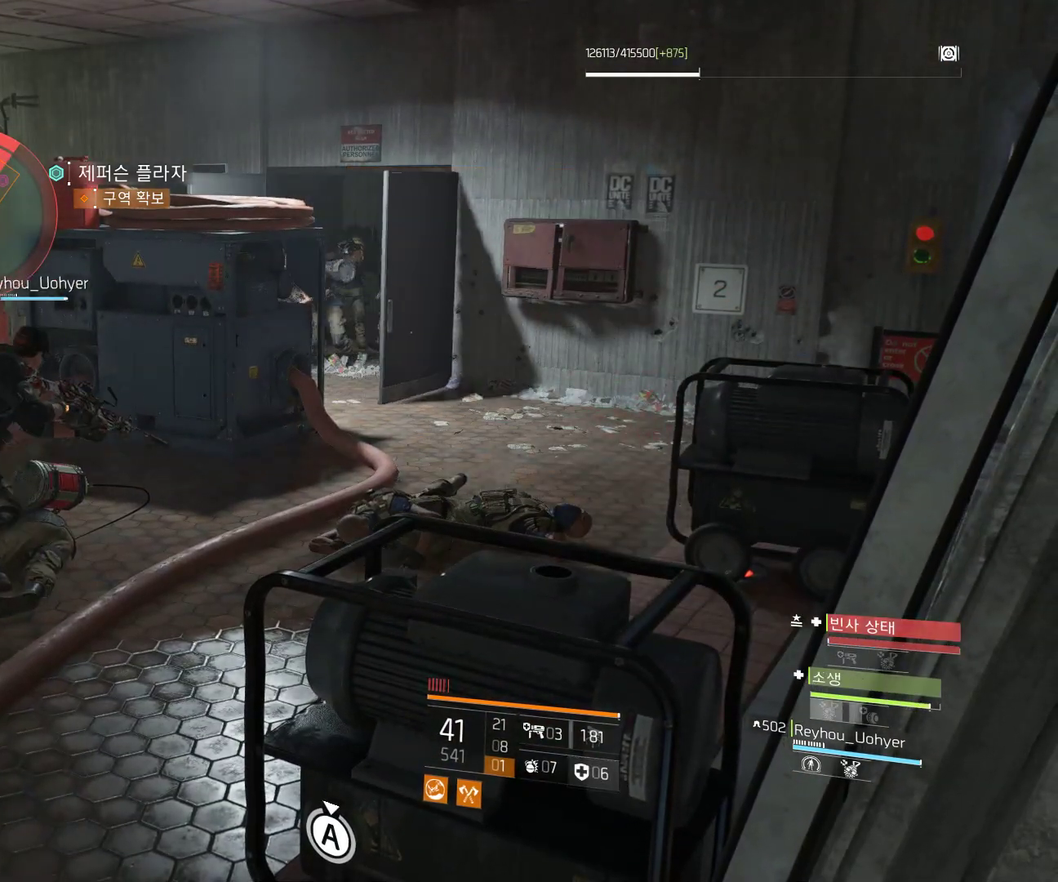
{"buttons": [], "left_stick": "center", "events": []}
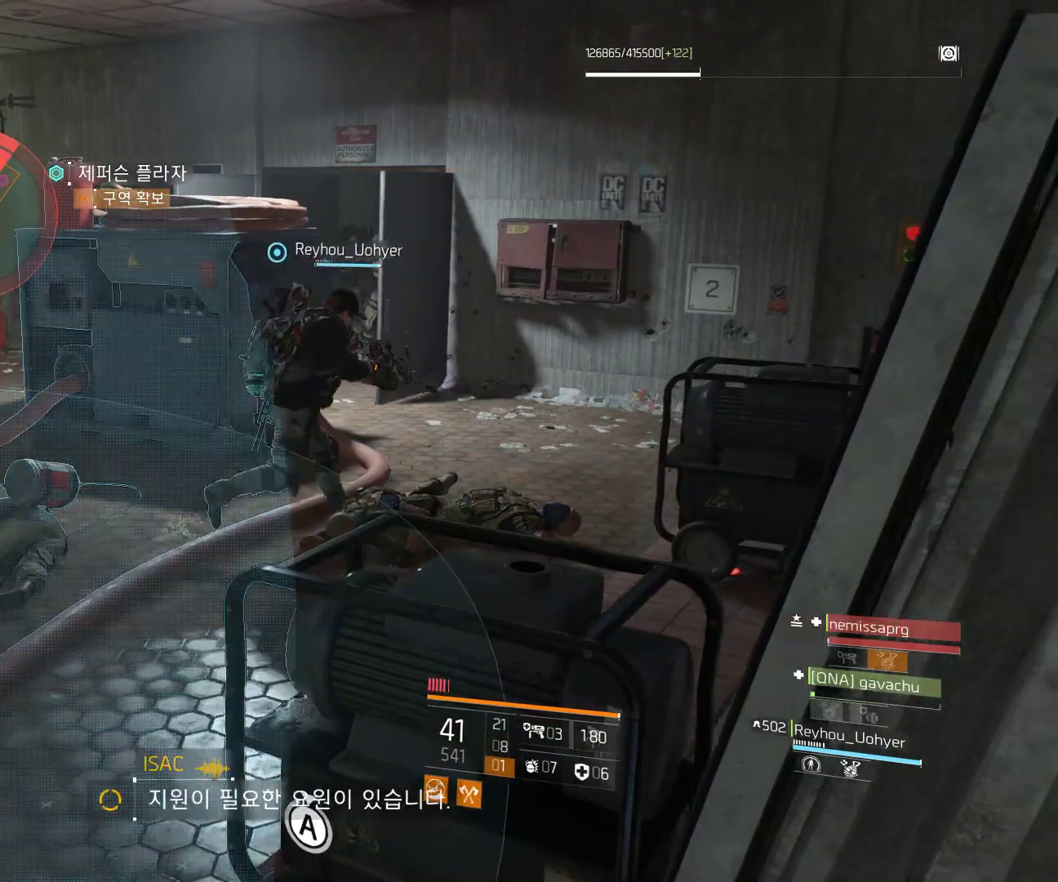
{"buttons": [], "left_stick": "center", "events": []}
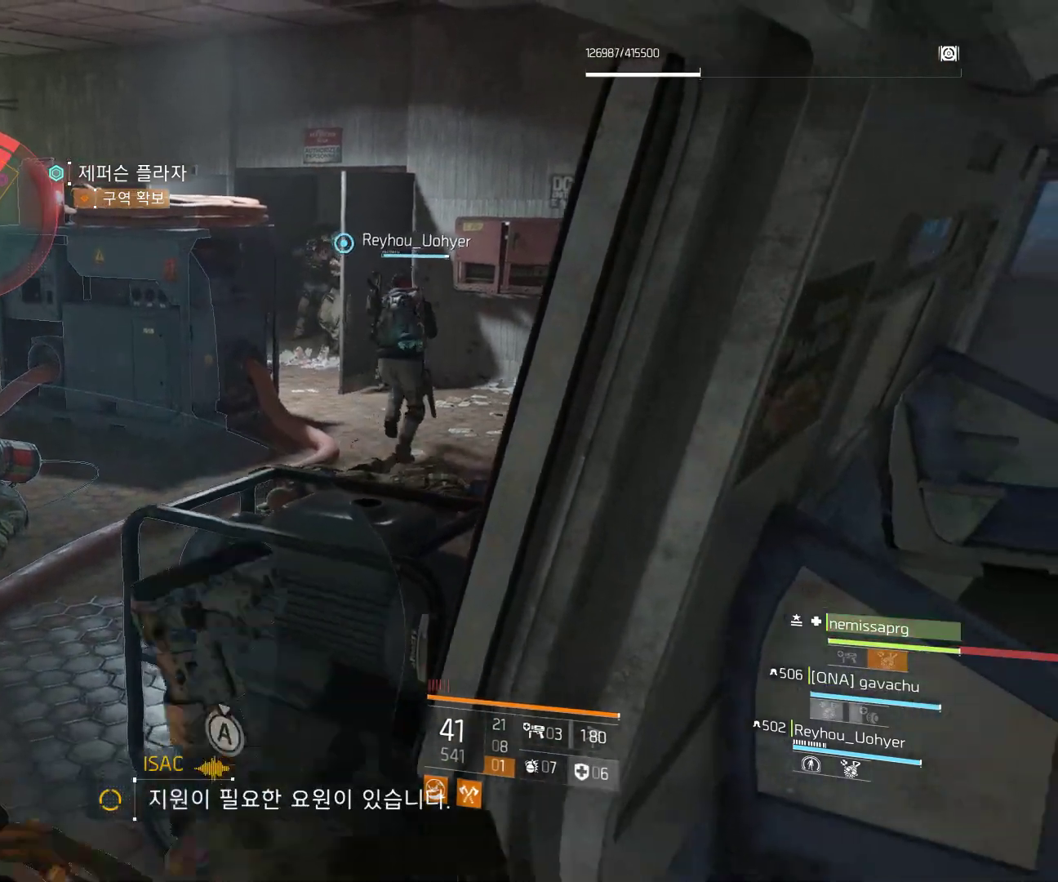
{"buttons": [], "left_stick": "down-right", "events": [[67, "left_stick", "down-right"]]}
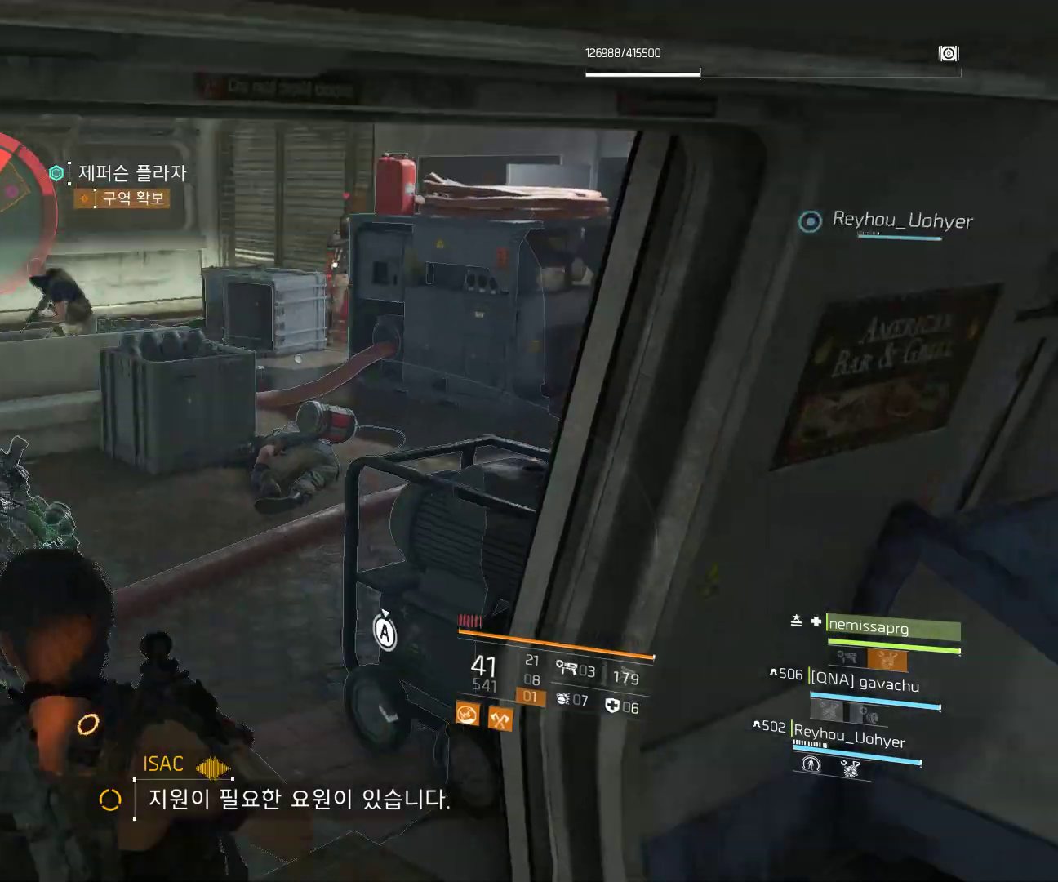
{"buttons": [], "left_stick": "down-left", "events": [[250, "left_stick", "down"], [400, "left_stick", "down-left"]]}
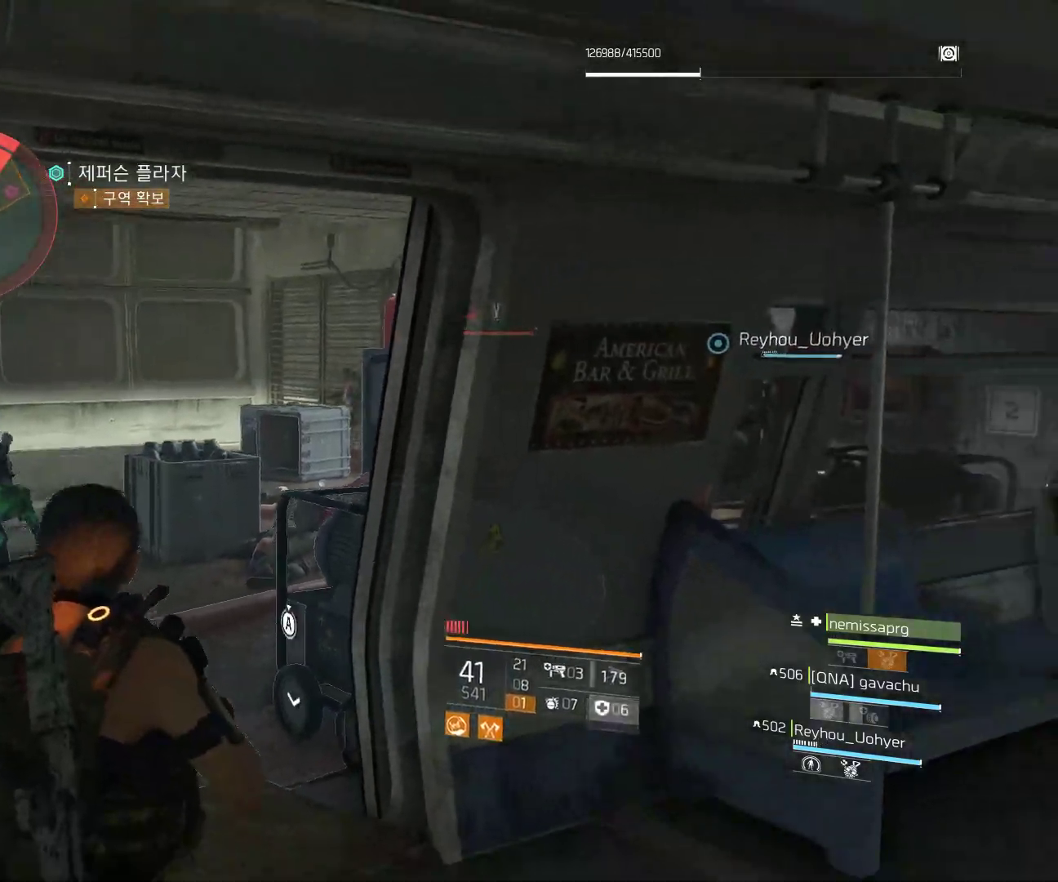
{"buttons": [], "left_stick": "up", "events": [[217, "left_stick", "center"], [367, "left_stick", "up-right"], [467, "left_stick", "up"]]}
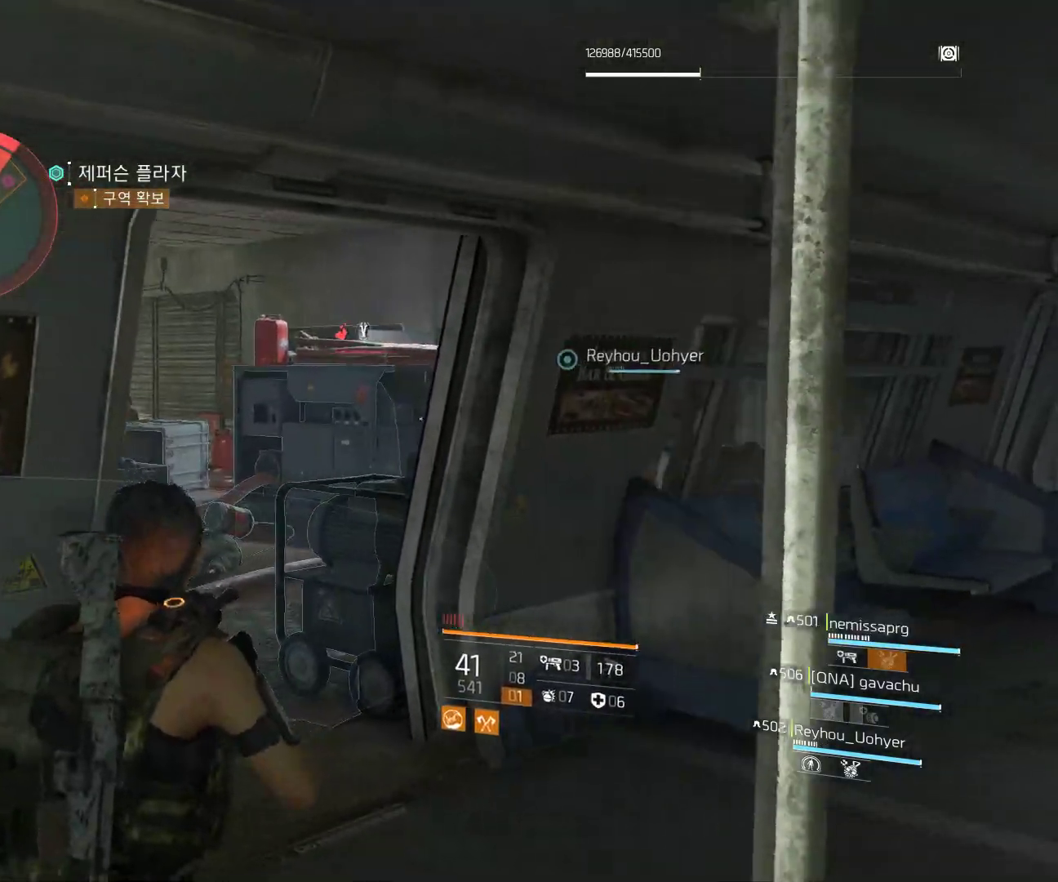
{"buttons": [], "left_stick": "left", "events": [[283, "left_stick", "left"]]}
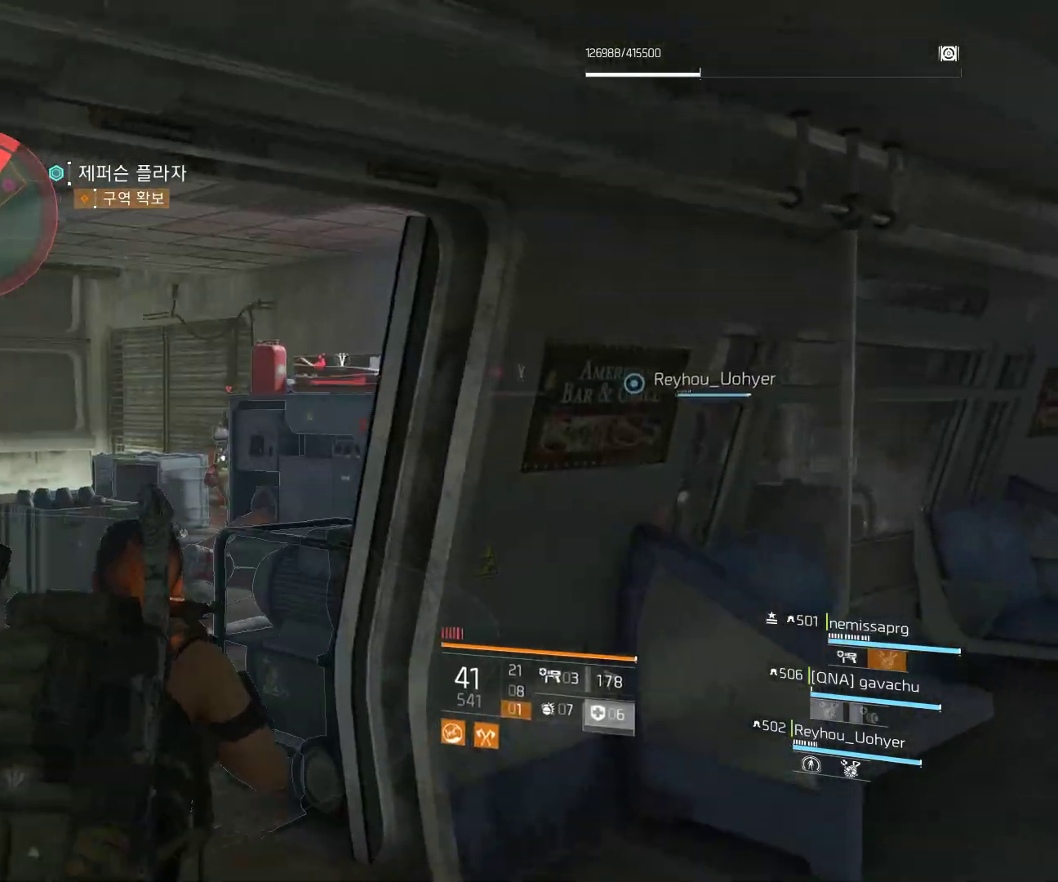
{"buttons": [], "left_stick": "center", "events": [[100, "left_stick", "center"]]}
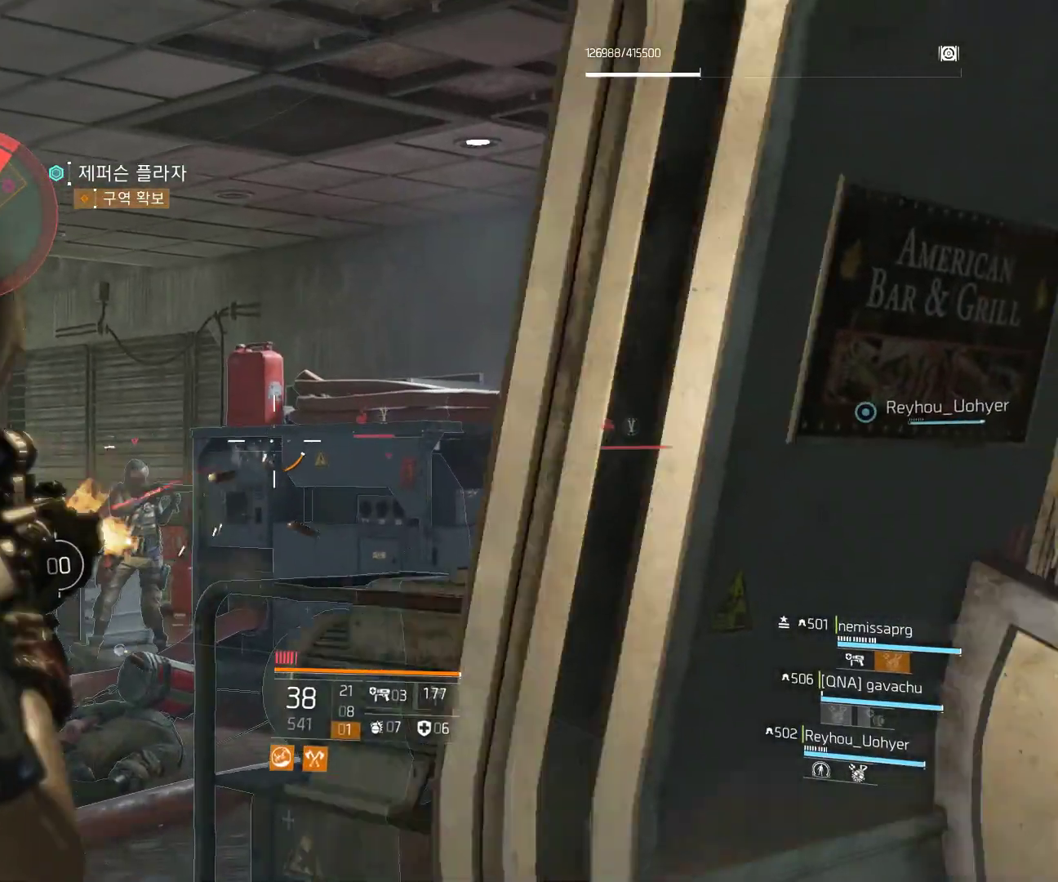
{"buttons": [], "left_stick": "center", "events": []}
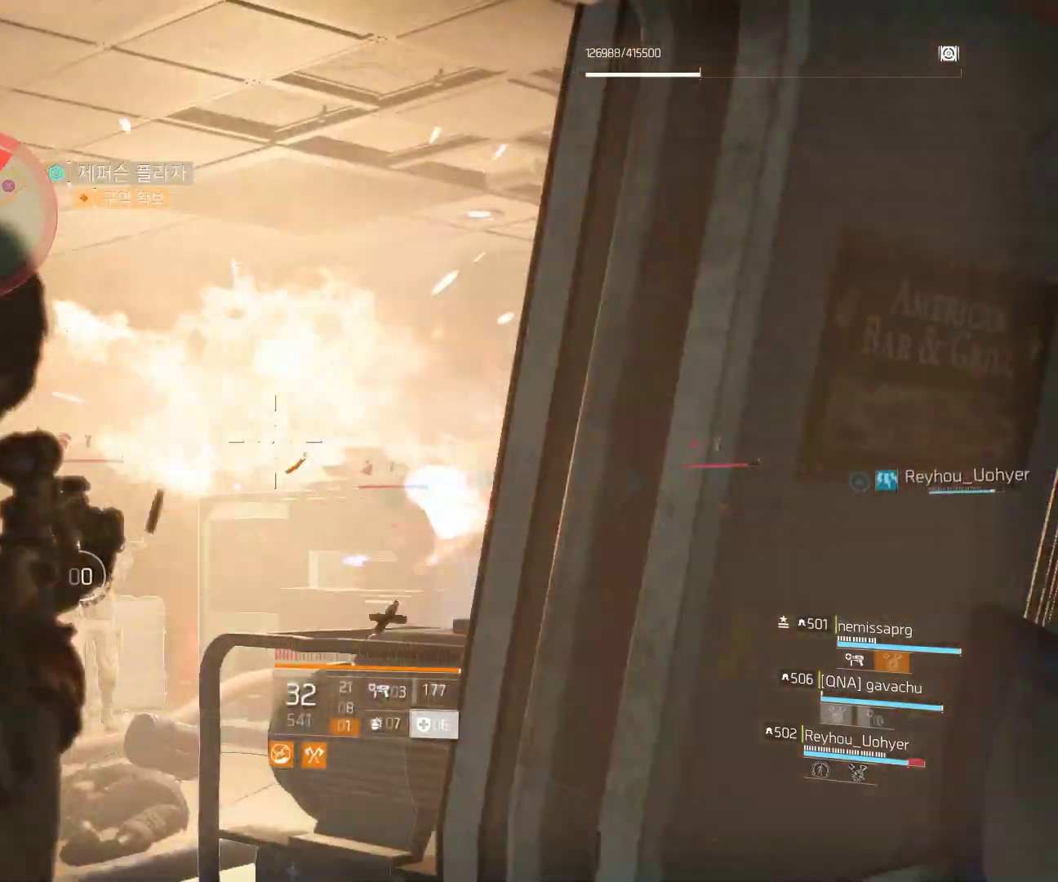
{"buttons": [], "left_stick": "right", "events": [[383, "left_stick", "right"]]}
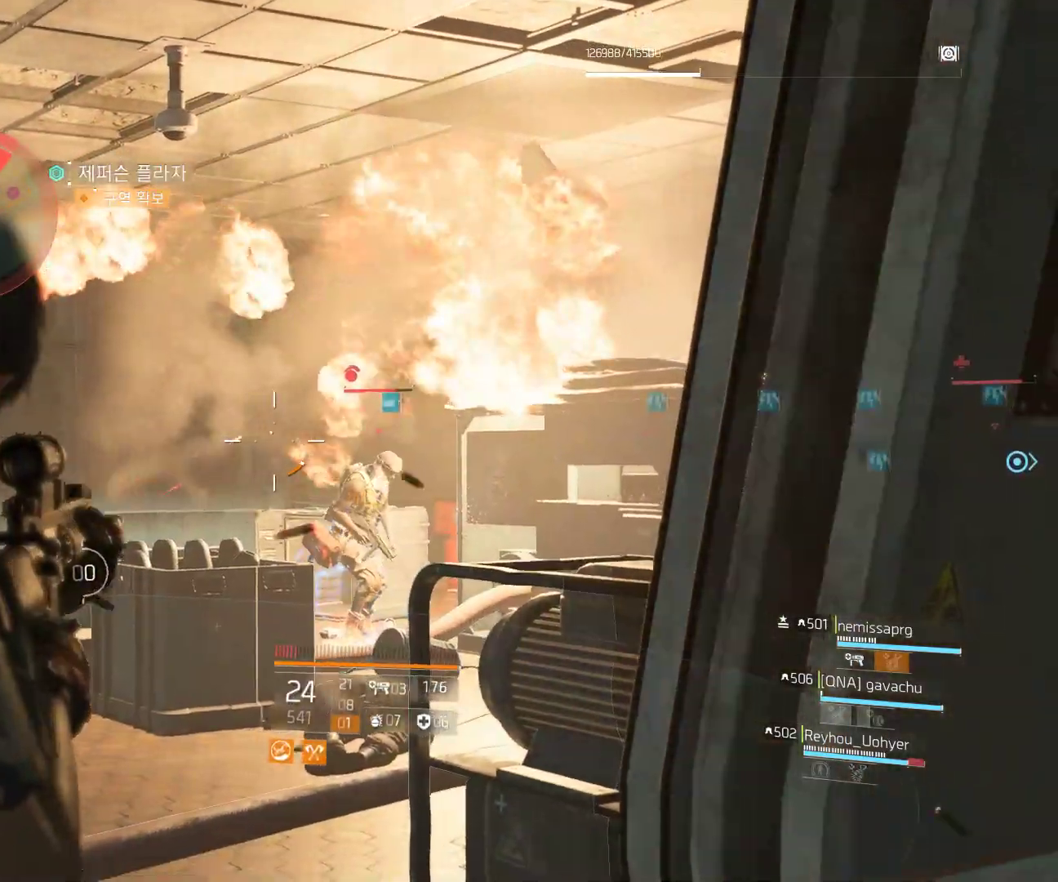
{"buttons": [], "left_stick": "center", "events": [[33, "left_stick", "center"]]}
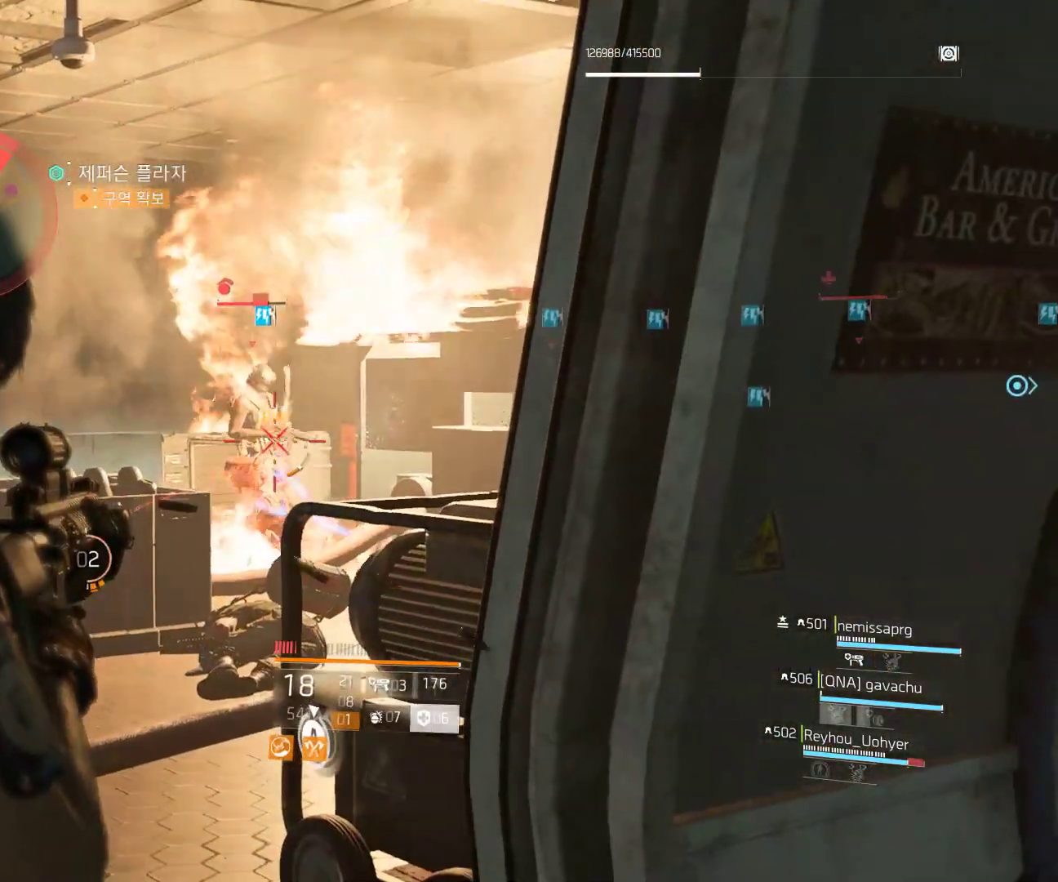
{"buttons": [], "left_stick": "center", "events": []}
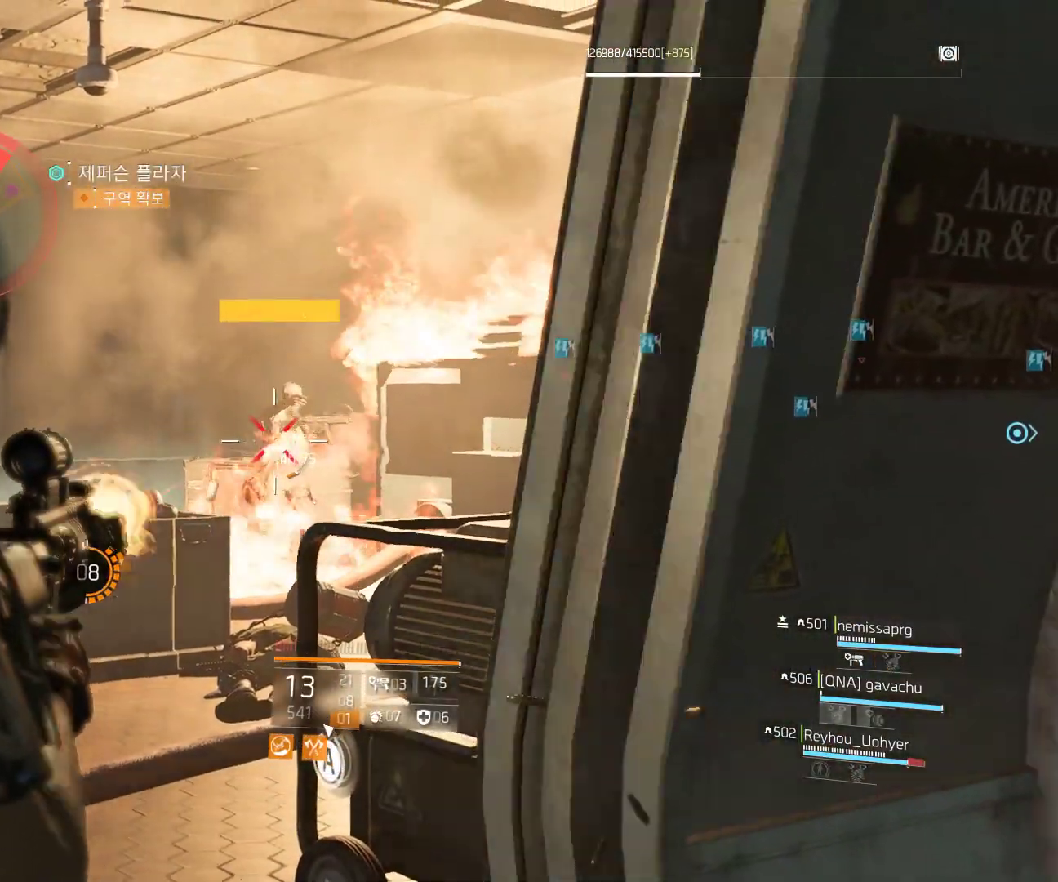
{"buttons": [], "left_stick": "center", "events": []}
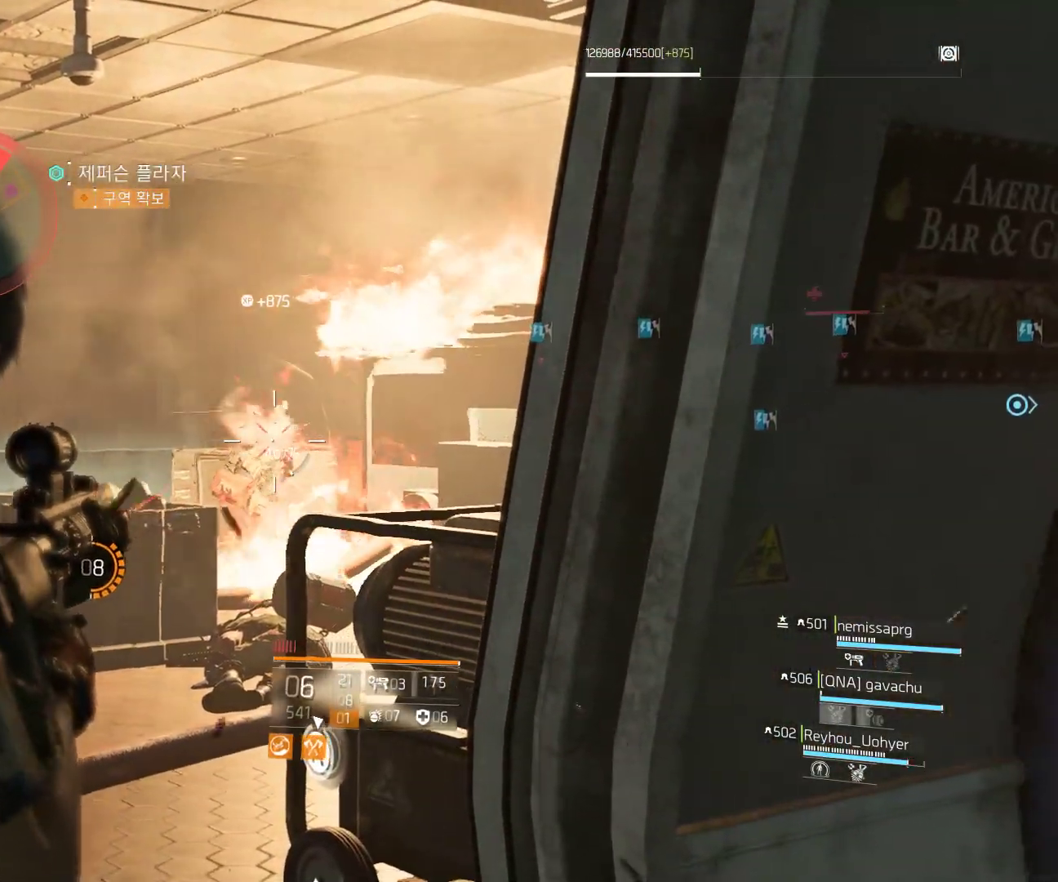
{"buttons": [], "left_stick": "up", "events": [[333, "left_stick", "up"], [417, "Y", "down"], [433, "Y", "up"]]}
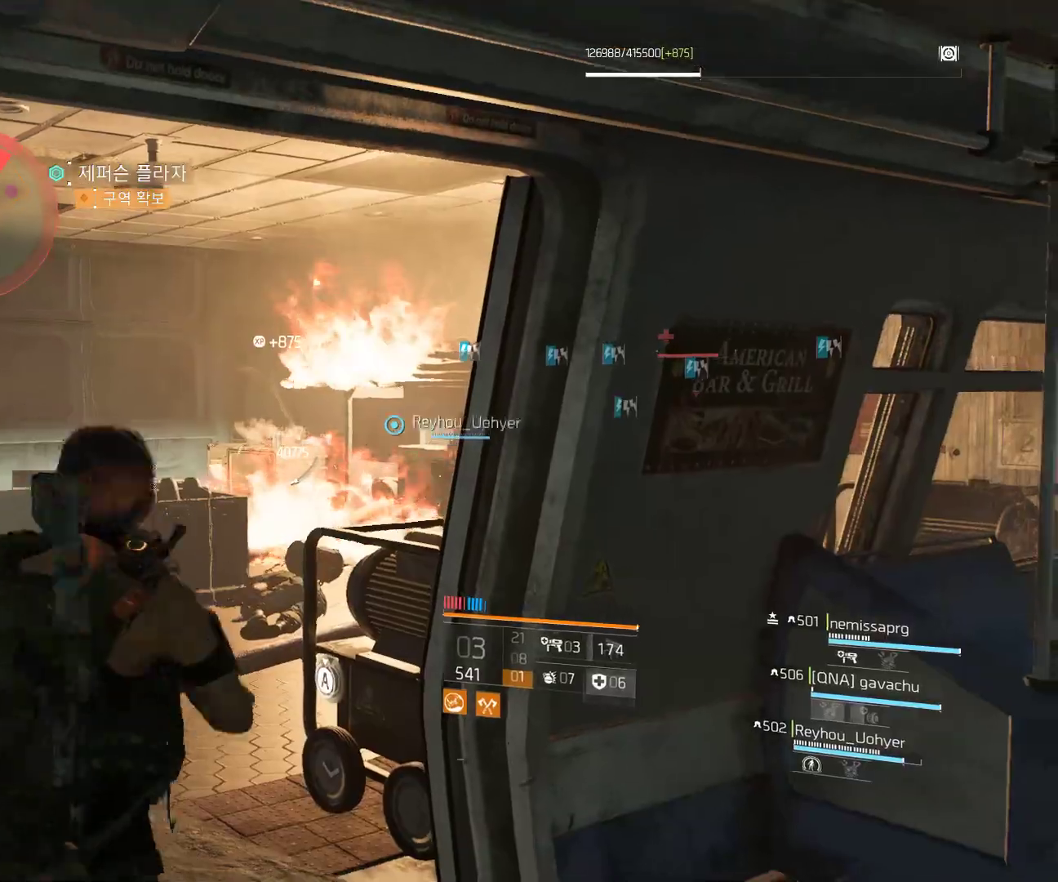
{"buttons": [], "left_stick": "left", "events": [[150, "left_stick", "up-left"], [400, "left_stick", "left"]]}
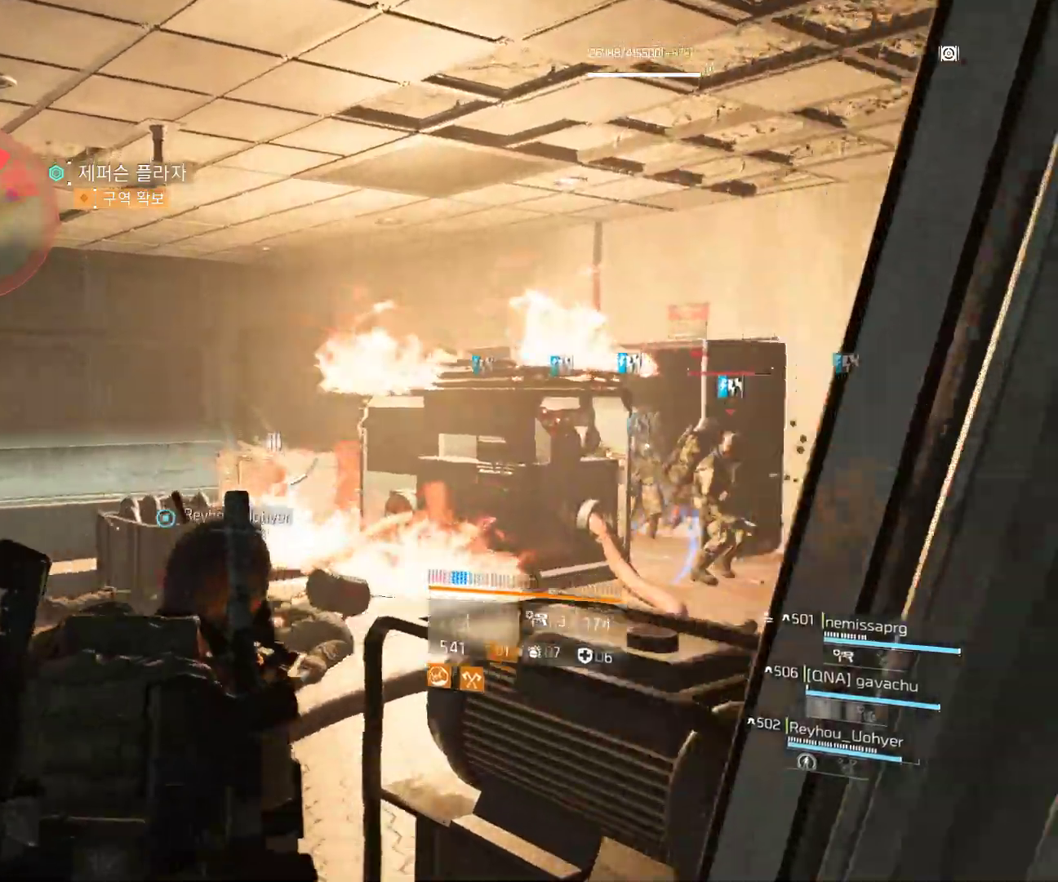
{"buttons": [], "left_stick": "right", "events": [[450, "left_stick", "center"], [500, "left_stick", "right"]]}
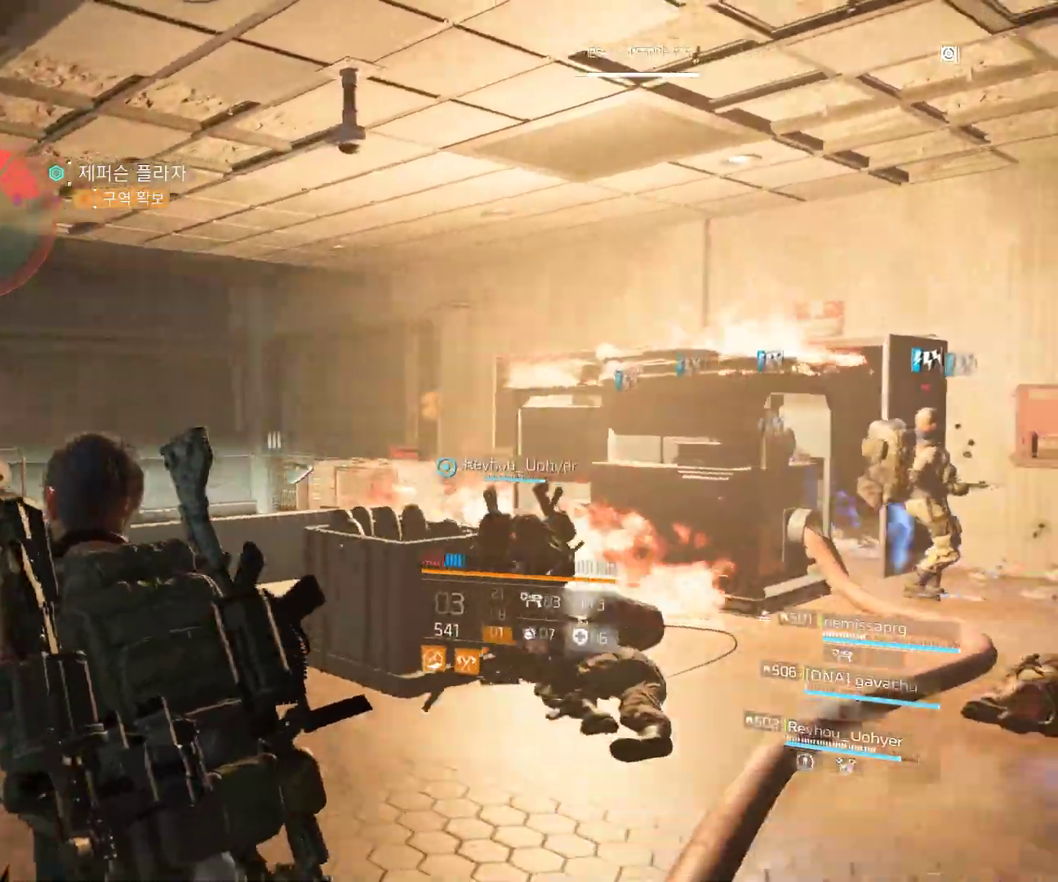
{"buttons": [], "left_stick": "up-right", "events": [[317, "left_stick", "up-right"]]}
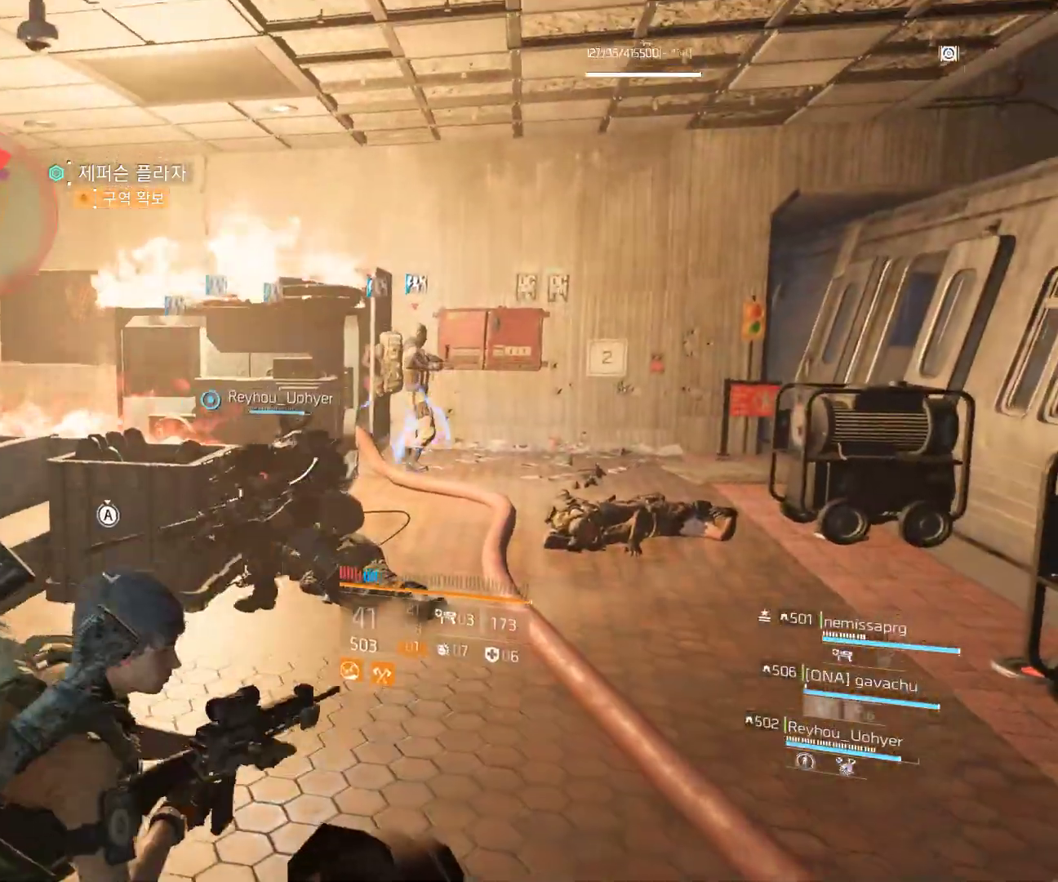
{"buttons": [], "left_stick": "up-right", "events": []}
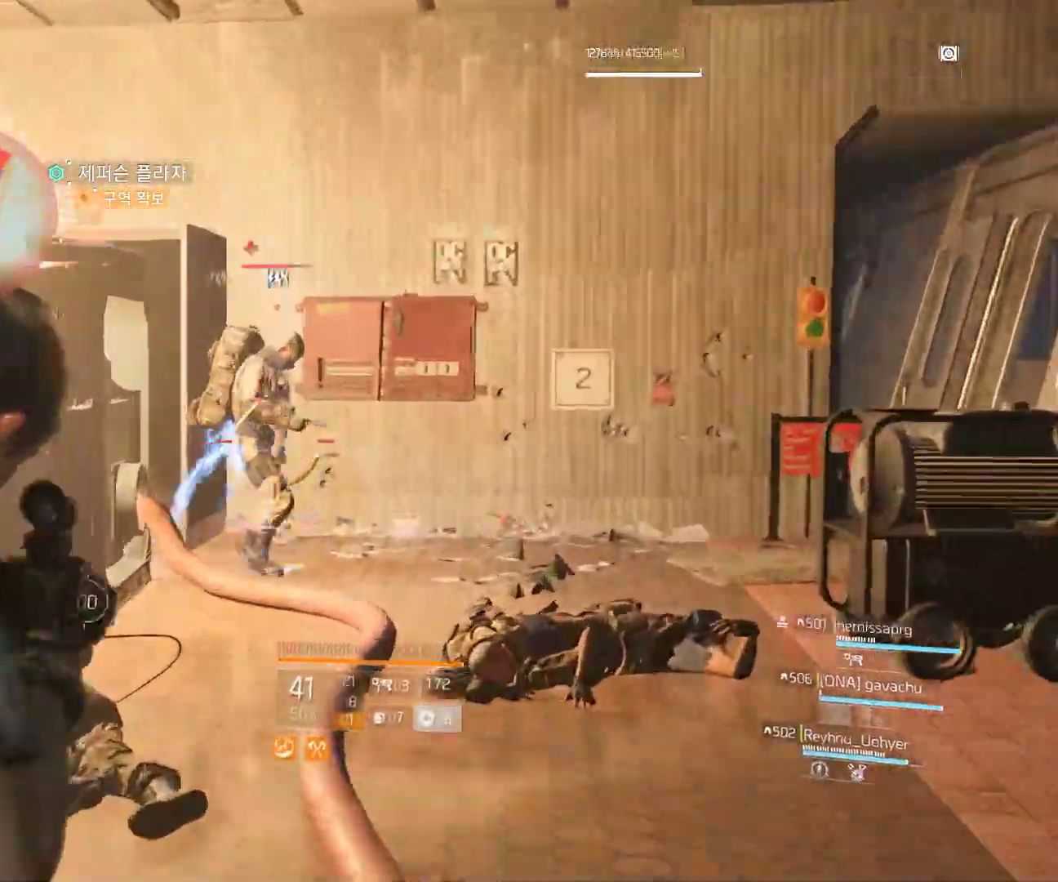
{"buttons": [], "left_stick": "up-right", "events": [[67, "left_stick", "center"], [483, "left_stick", "up-right"]]}
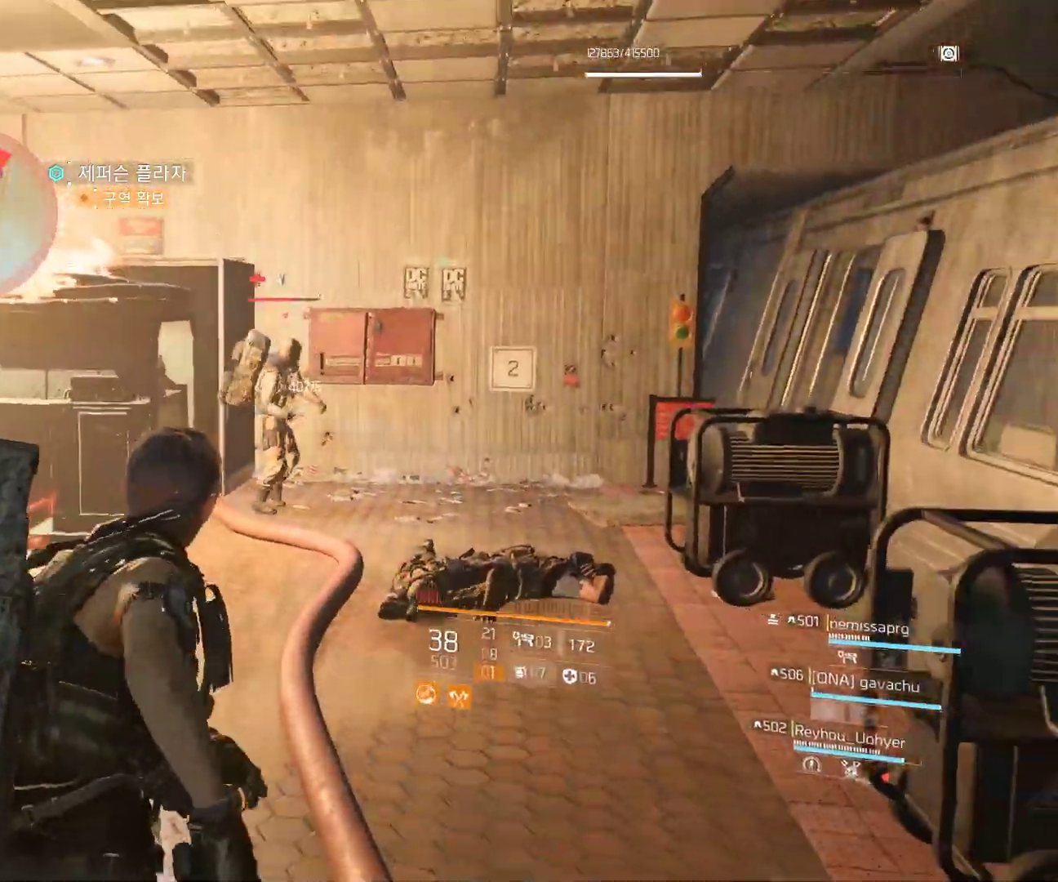
{"buttons": [], "left_stick": "center", "events": [[283, "left_stick", "up"], [483, "left_stick", "center"]]}
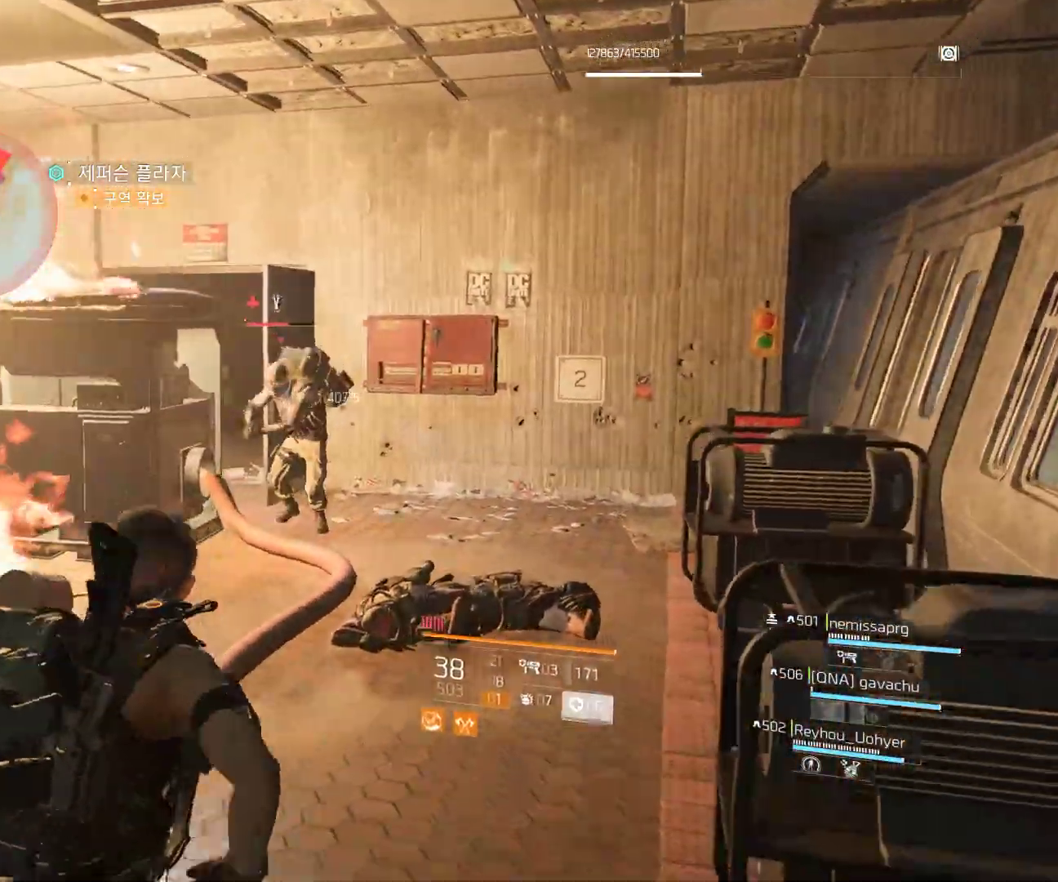
{"buttons": [], "left_stick": "down", "events": [[467, "left_stick", "down"]]}
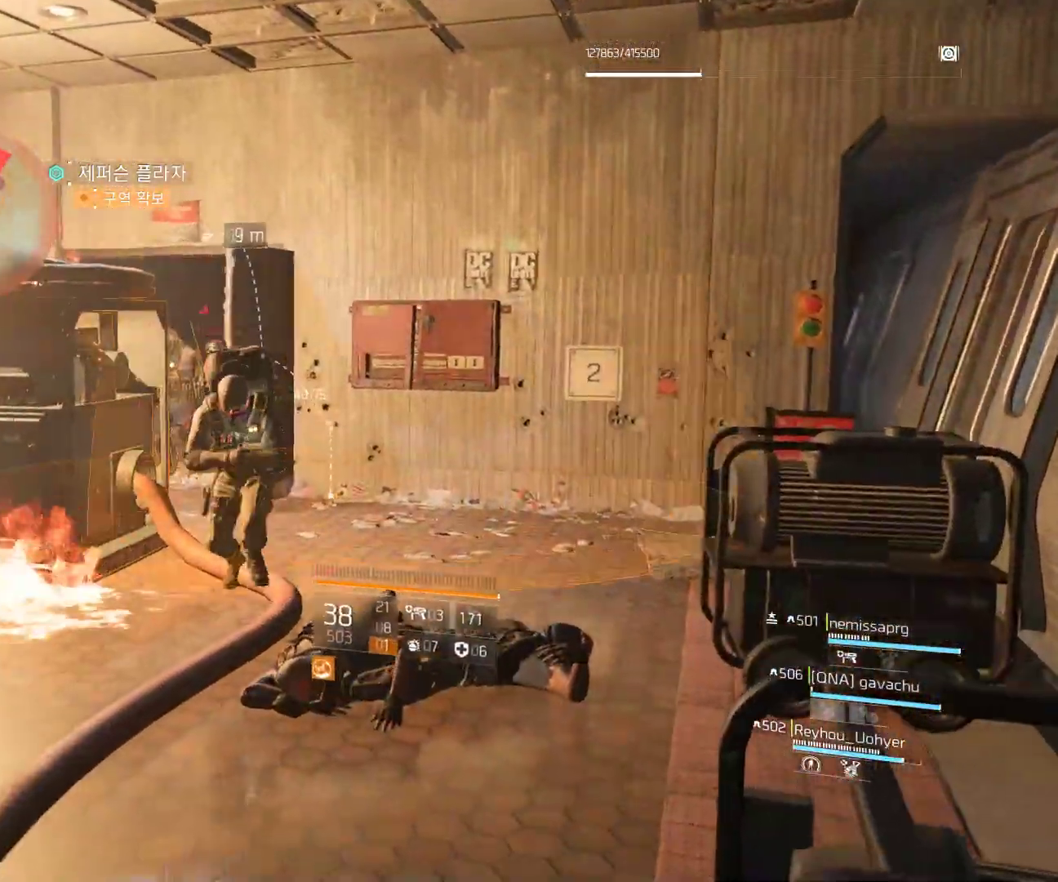
{"buttons": [], "left_stick": "down", "events": []}
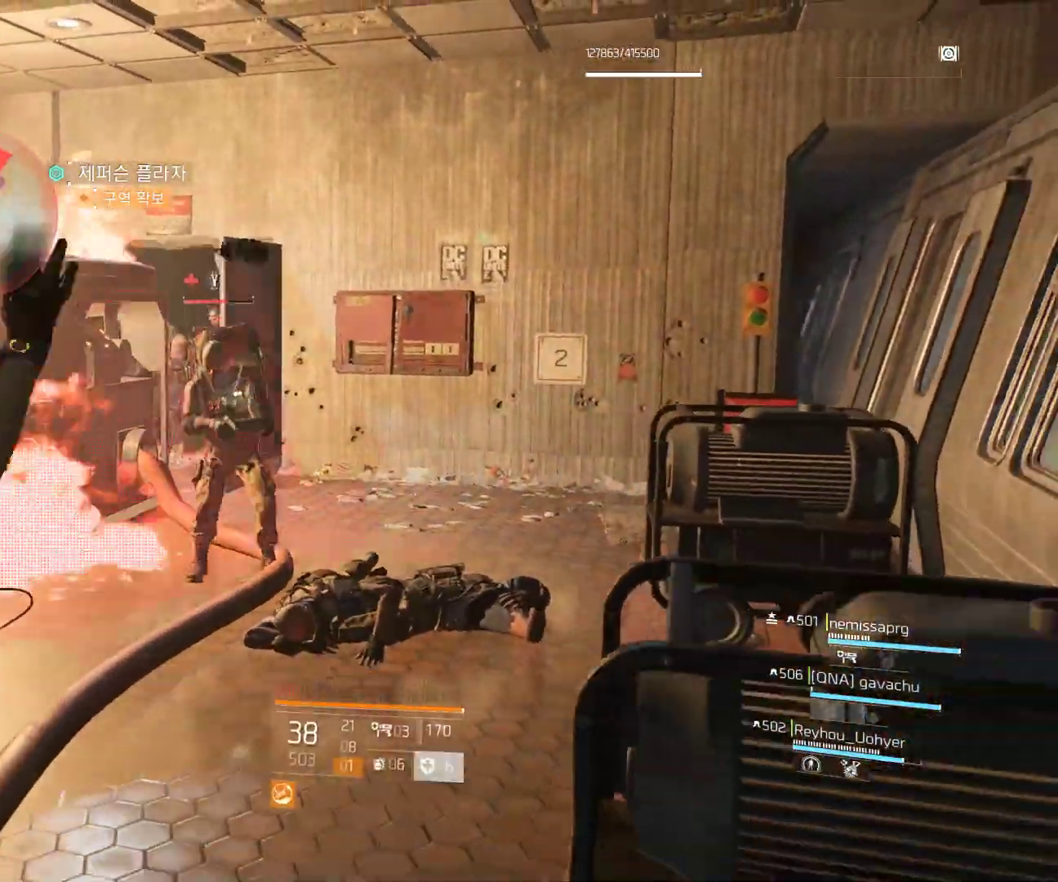
{"buttons": [], "left_stick": "up-left", "events": [[83, "START", "down"], [100, "START", "up"], [133, "left_stick", "down-left"], [267, "left_stick", "left"], [433, "left_stick", "up-left"]]}
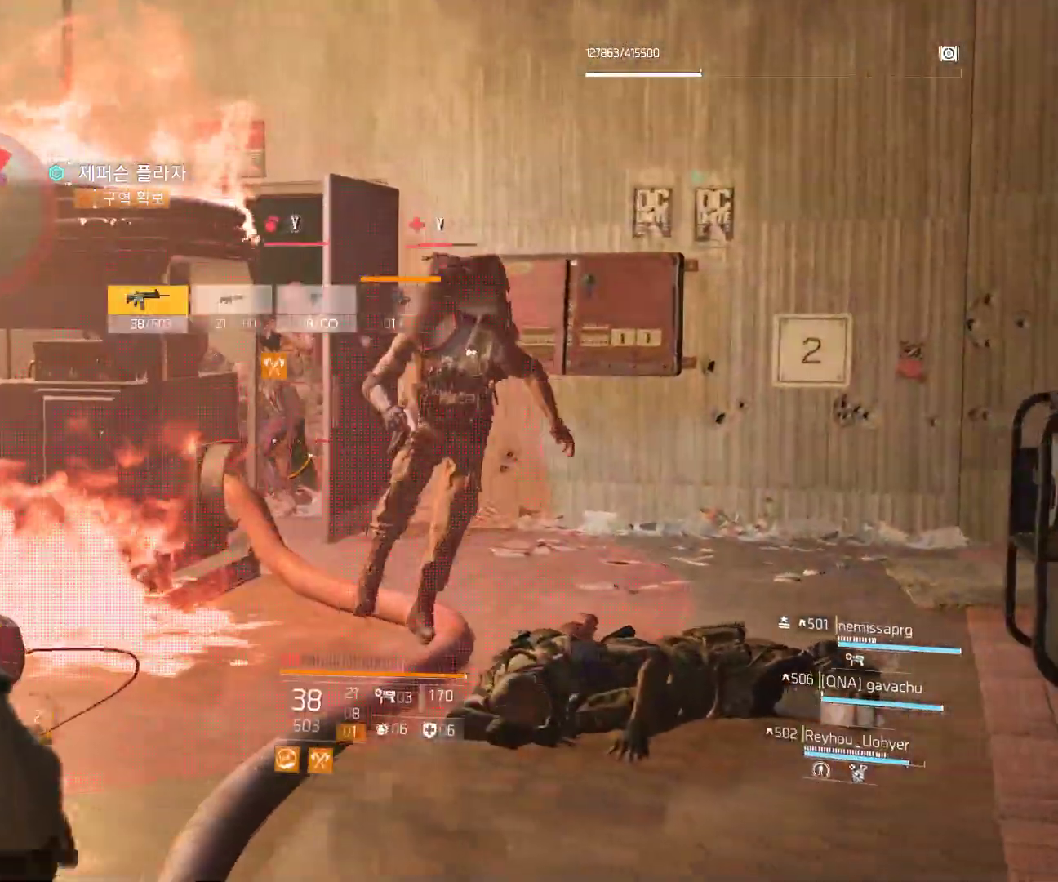
{"buttons": [], "left_stick": "right", "events": [[100, "left_stick", "right"]]}
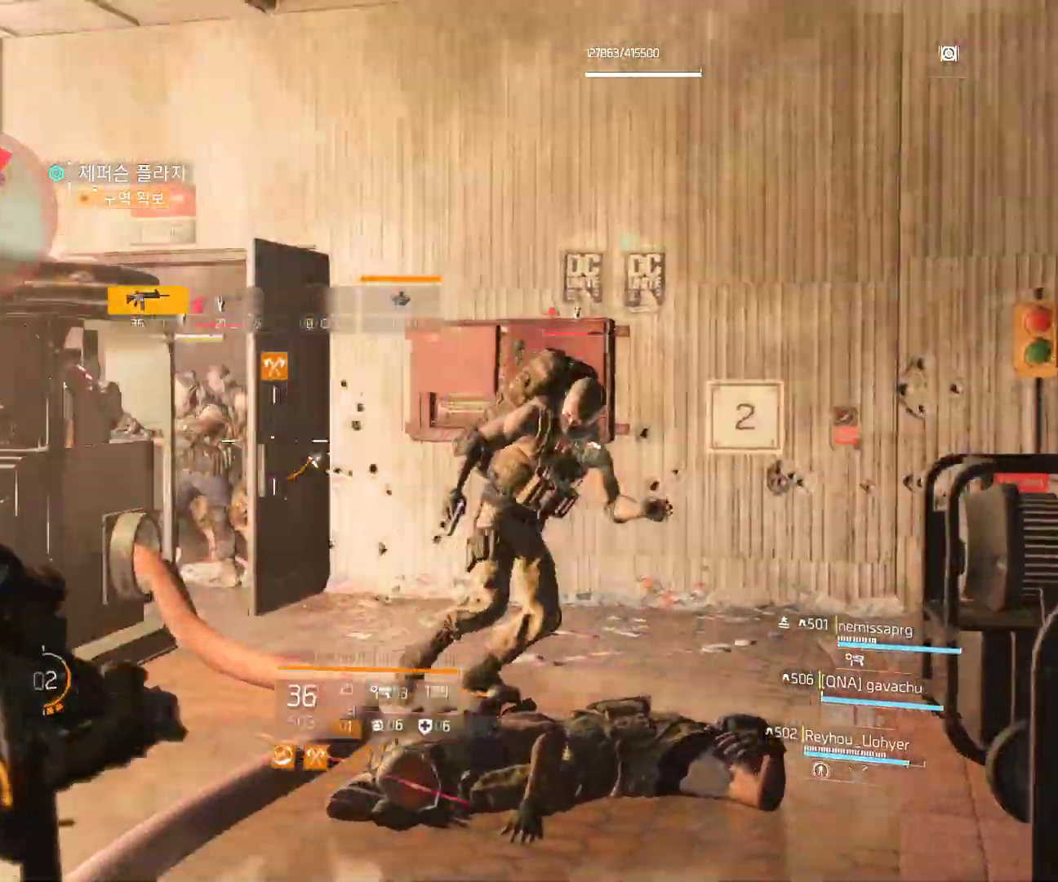
{"buttons": [], "left_stick": "right", "events": [[17, "B", "down"], [33, "B", "up"]]}
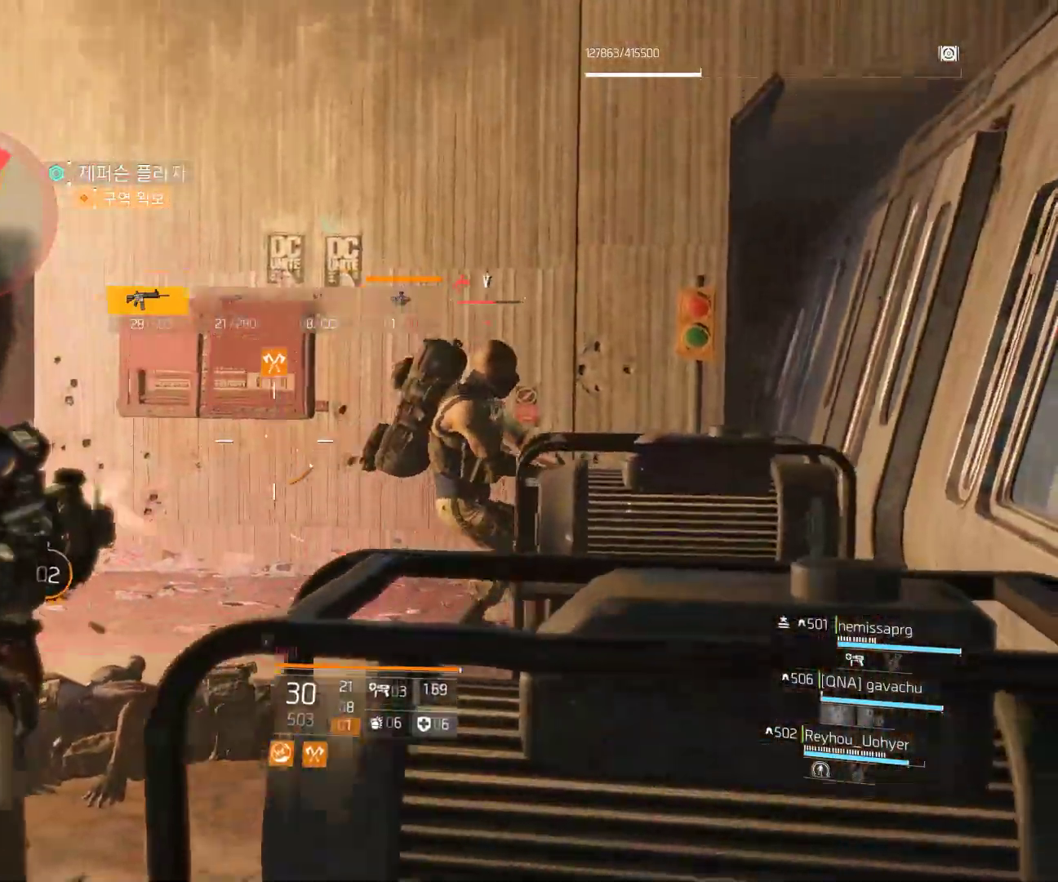
{"buttons": [], "left_stick": "right", "events": []}